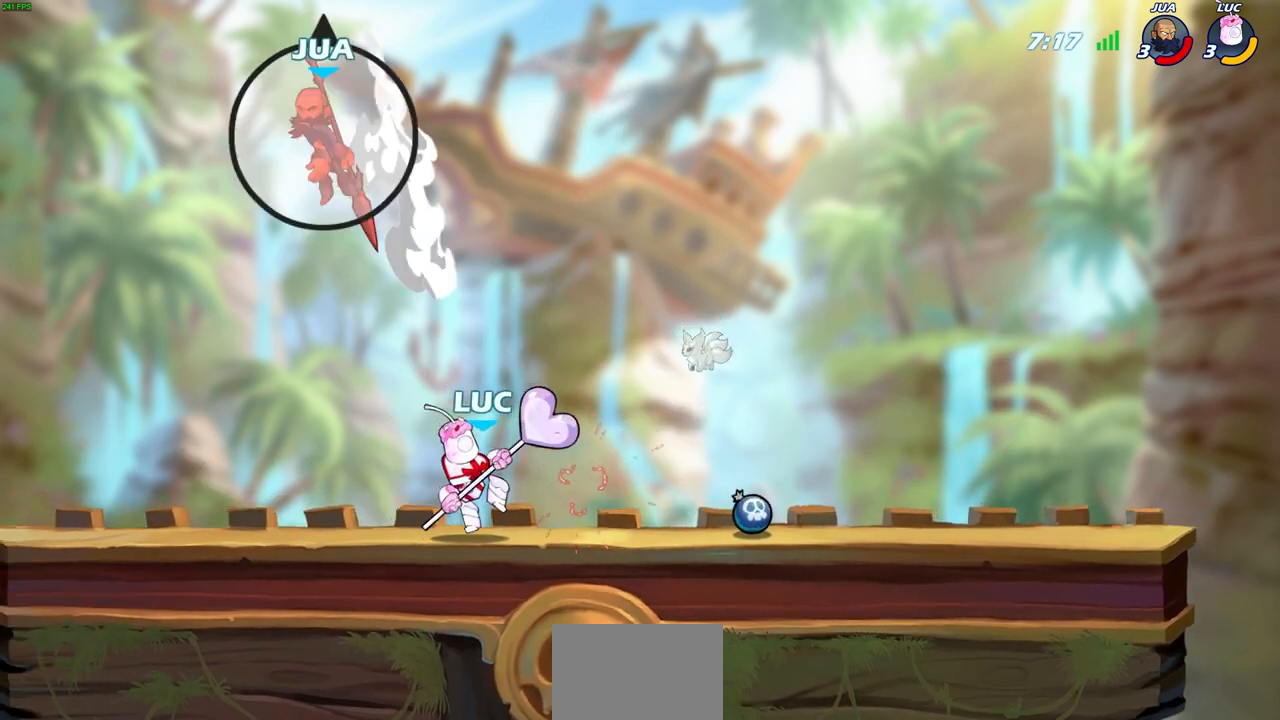
Gameplay with a controller (PlayStation layout); each line is a JSON object with the inputs held at the frame after it. "events" lists button and stick changes between this image and that frame as [ms after this image, input, new state], when the widget could be followed in between.
{"buttons": [], "left_stick": "up-left", "right_stick": "center", "events": [[83, "CROSS", "down"], [267, "CROSS", "up"]]}
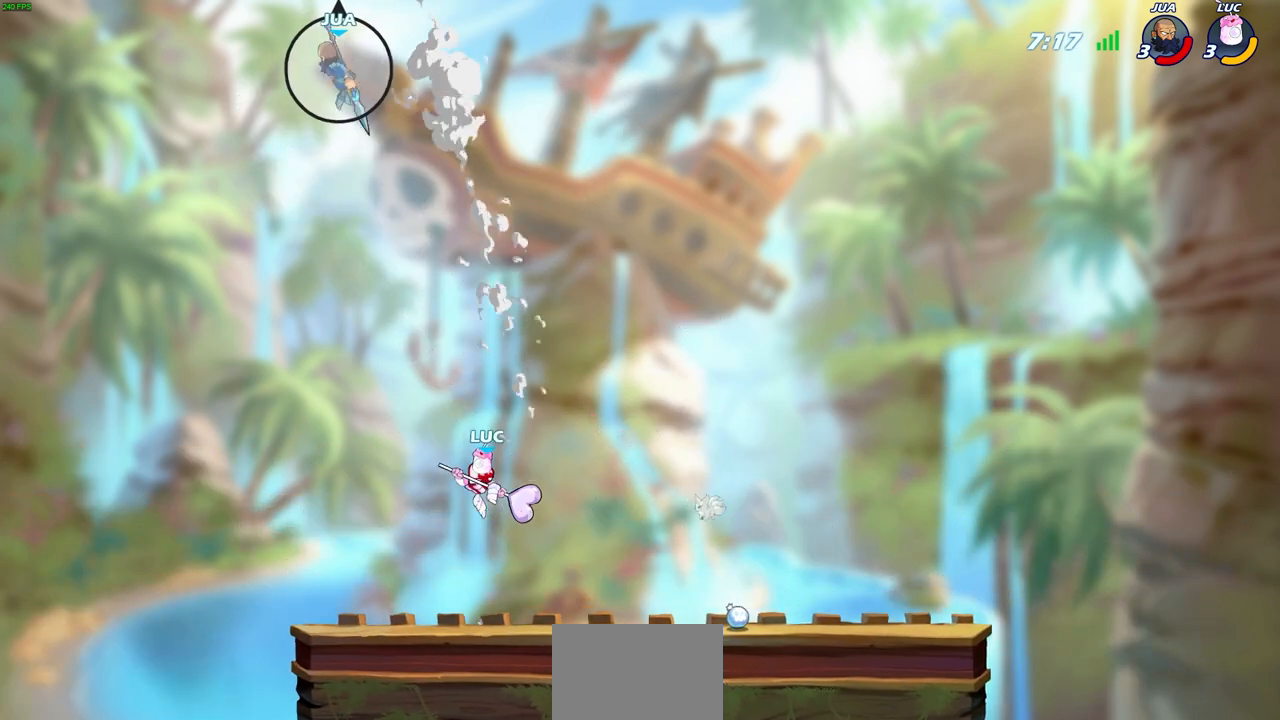
{"buttons": [], "left_stick": "right", "right_stick": "center", "events": [[233, "left_stick", "right"]]}
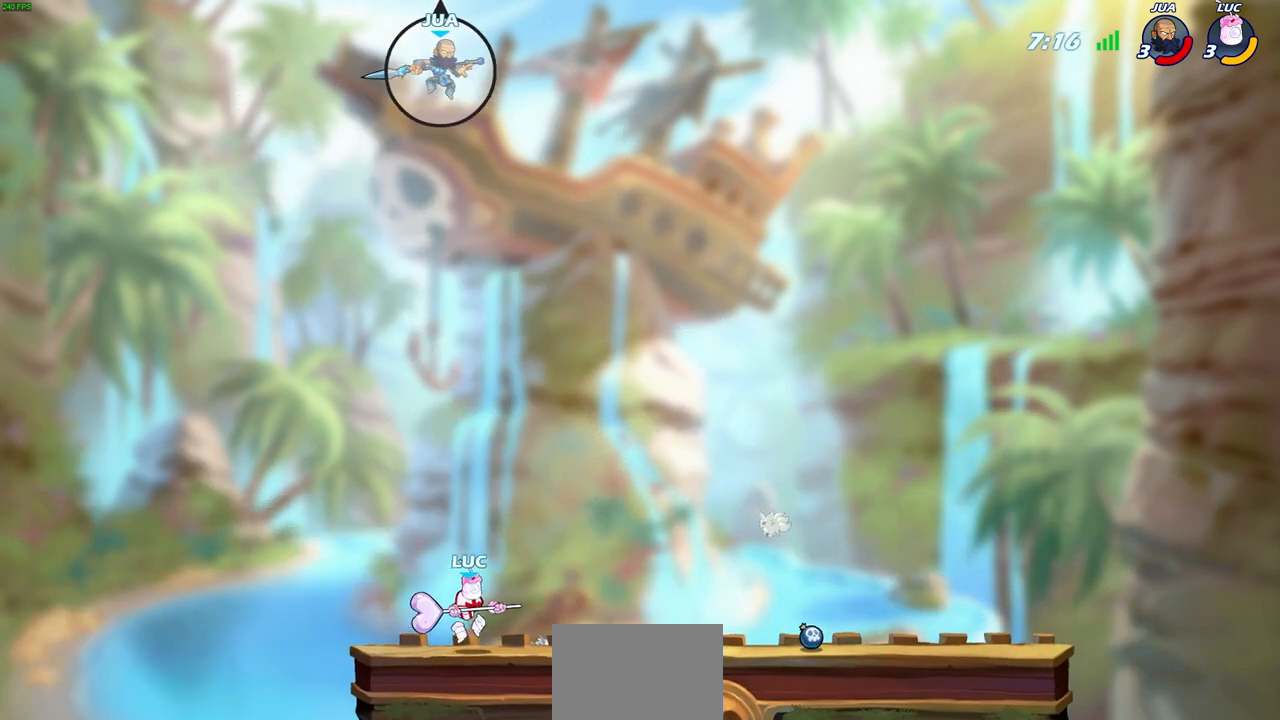
{"buttons": [], "left_stick": "down-left", "right_stick": "center", "events": [[83, "R2", "down"], [117, "CROSS", "down"], [267, "R2", "up"], [283, "CROSS", "up"], [417, "left_stick", "down-left"]]}
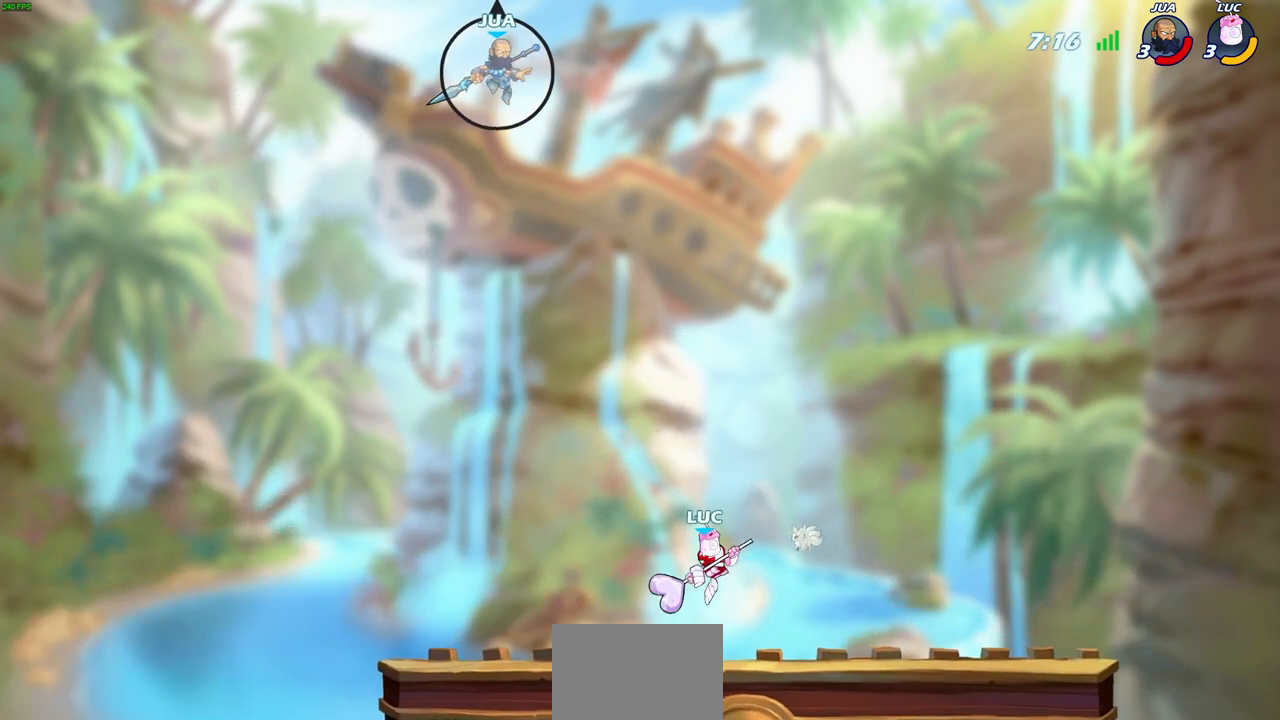
{"buttons": [], "left_stick": "center", "right_stick": "center", "events": [[133, "left_stick", "left"], [200, "R2", "down"], [233, "CROSS", "down"], [383, "R2", "up"], [400, "CROSS", "up"], [467, "left_stick", "center"]]}
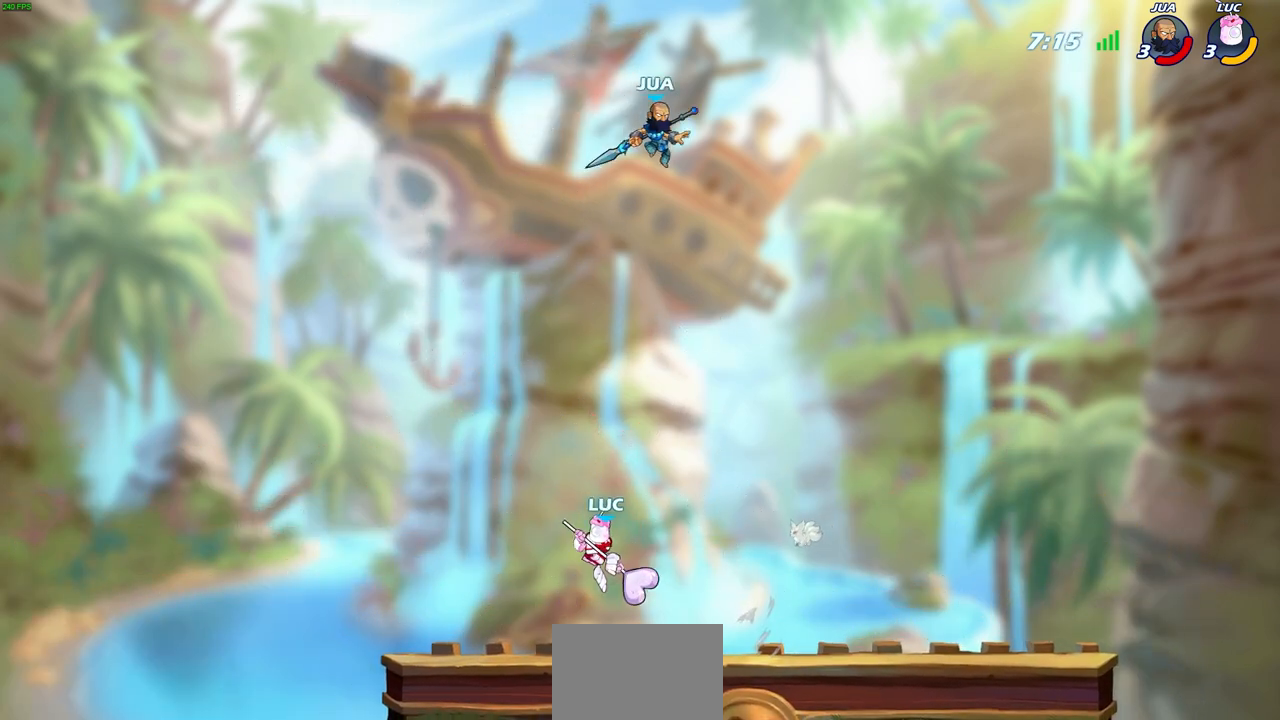
{"buttons": ["CIRCLE"], "left_stick": "center", "right_stick": "center", "events": [[100, "R2", "down"], [150, "left_stick", "right"], [333, "CIRCLE", "down"], [367, "R2", "up"], [383, "SELECT", "down"], [433, "SELECT", "up"], [500, "left_stick", "center"]]}
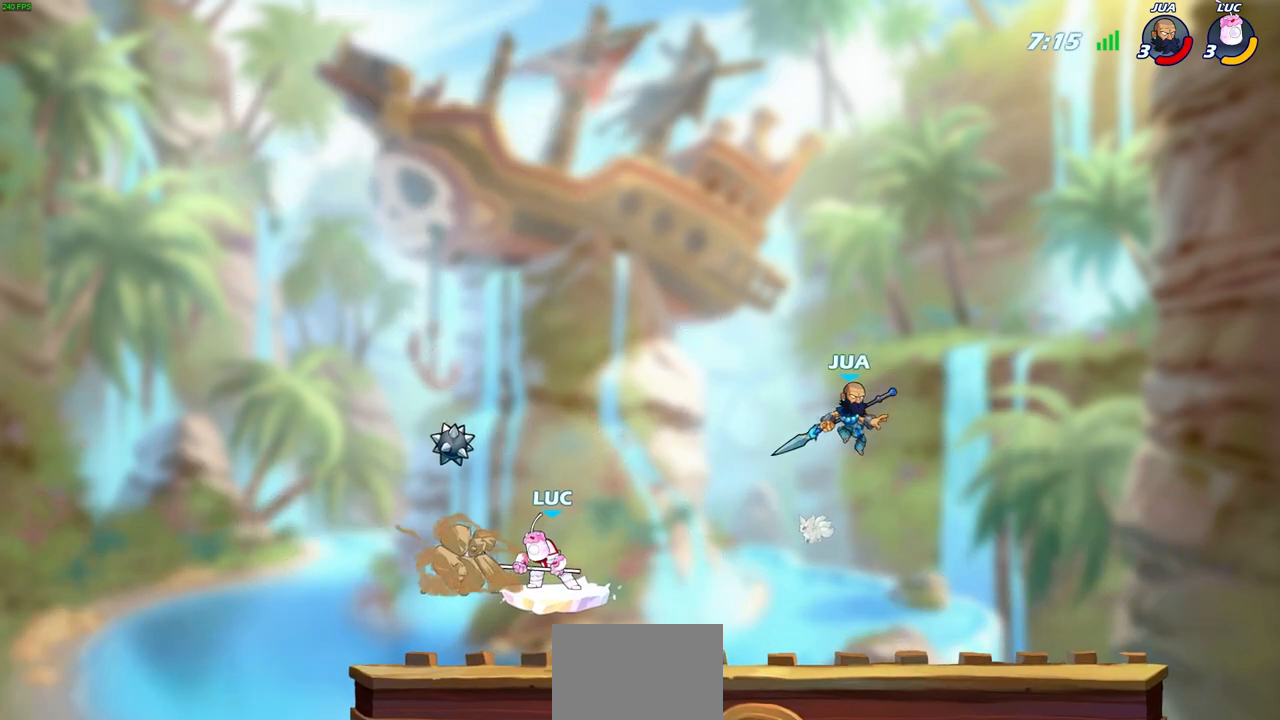
{"buttons": ["CIRCLE"], "left_stick": "center", "right_stick": "center", "events": []}
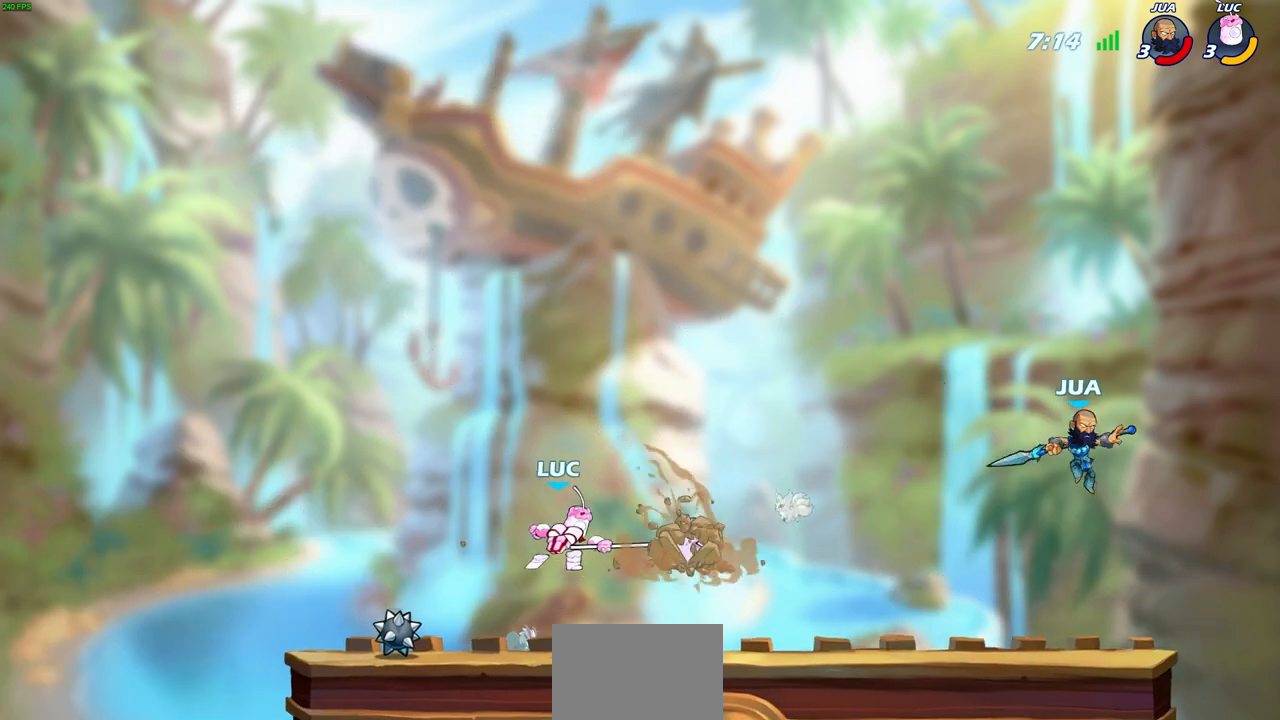
{"buttons": ["CROSS"], "left_stick": "right", "right_stick": "center", "events": [[167, "CIRCLE", "up"], [433, "left_stick", "right"], [500, "CROSS", "down"]]}
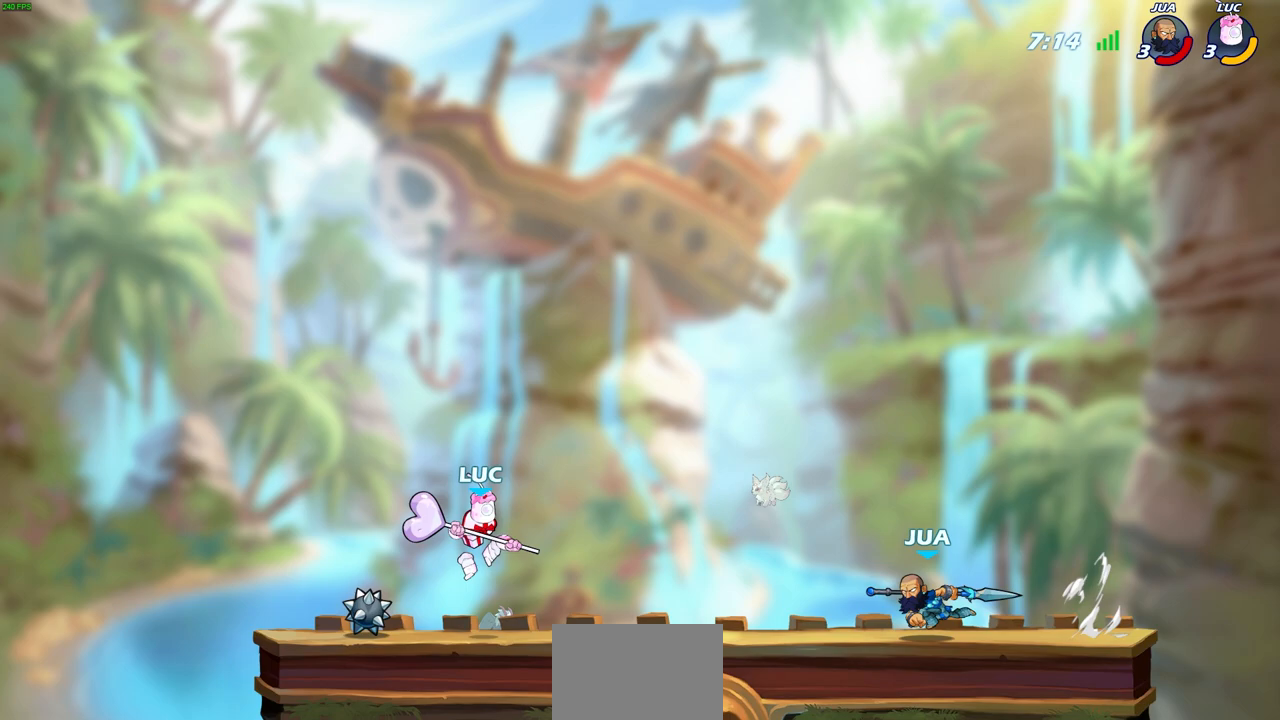
{"buttons": [], "left_stick": "right", "right_stick": "center", "events": [[233, "CROSS", "up"], [233, "left_stick", "up-right"], [367, "left_stick", "up"], [500, "left_stick", "right"]]}
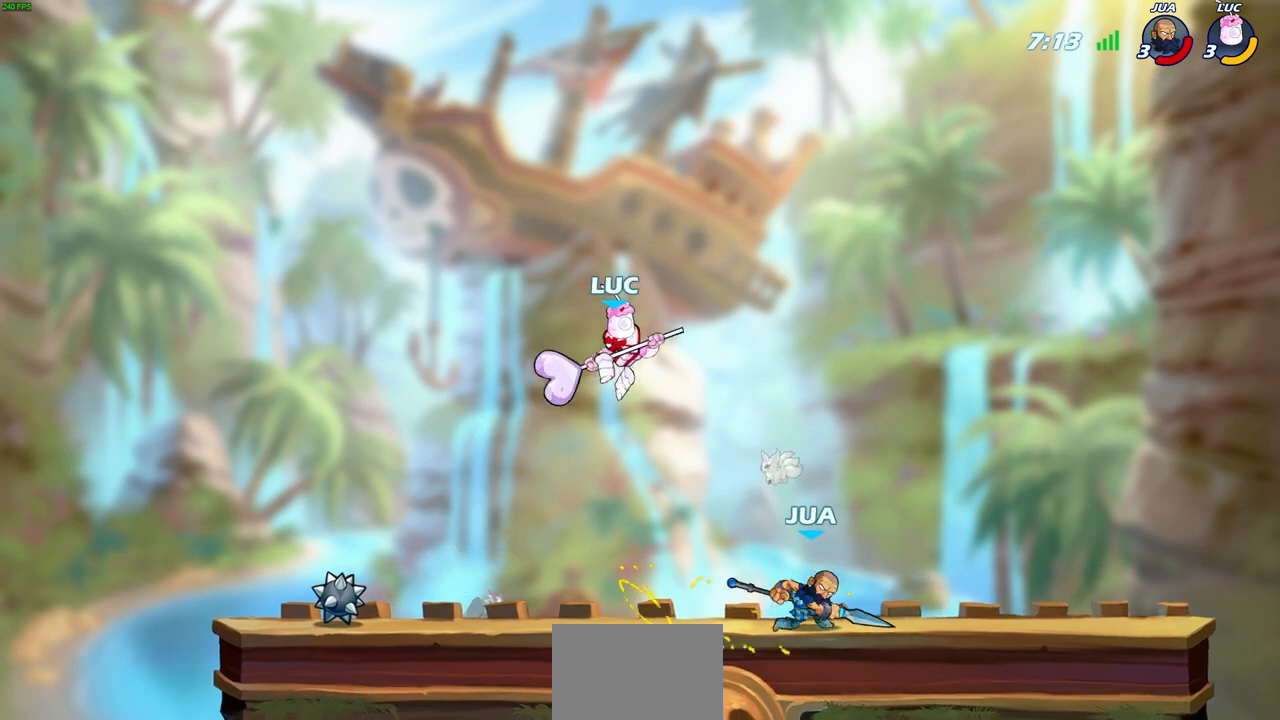
{"buttons": [], "left_stick": "center", "right_stick": "center", "events": [[83, "left_stick", "down"], [200, "left_stick", "right"], [217, "SQUARE", "down"], [250, "left_stick", "center"], [283, "SQUARE", "up"]]}
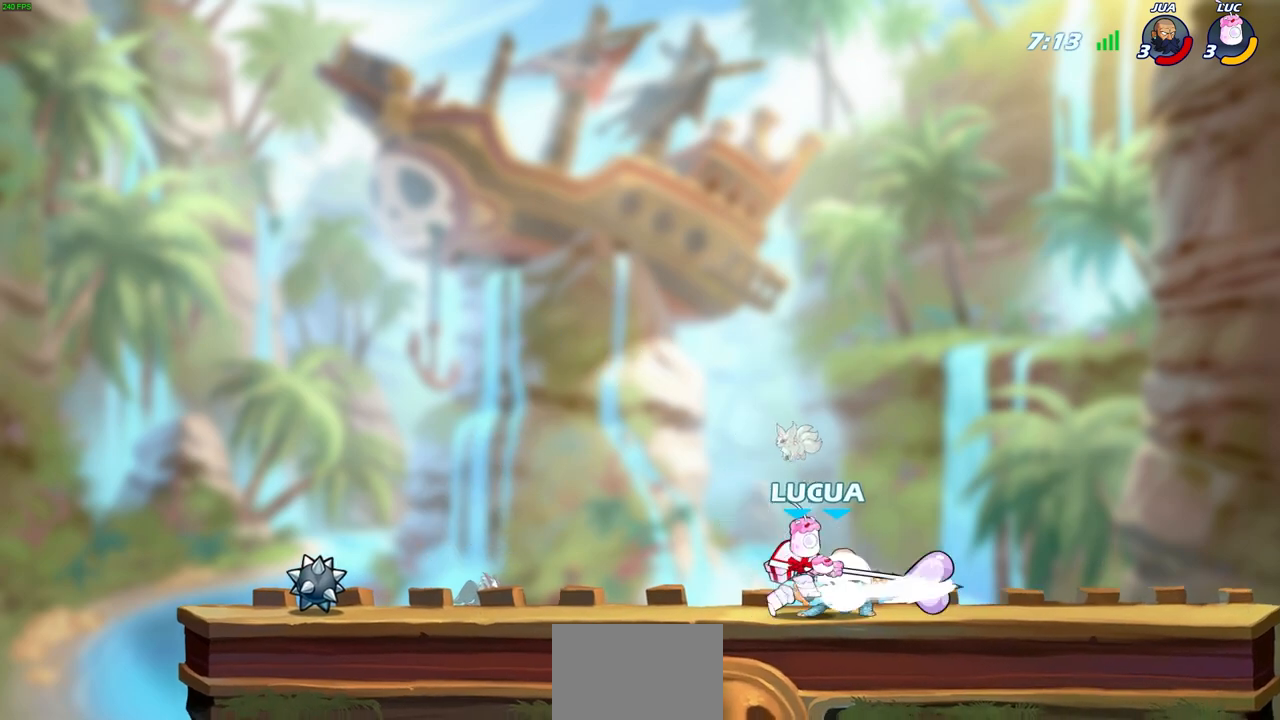
{"buttons": ["CROSS", "R1", "R2"], "left_stick": "right", "right_stick": "center", "events": [[117, "left_stick", "right"], [450, "CROSS", "down"], [467, "R1", "down"], [467, "R2", "down"]]}
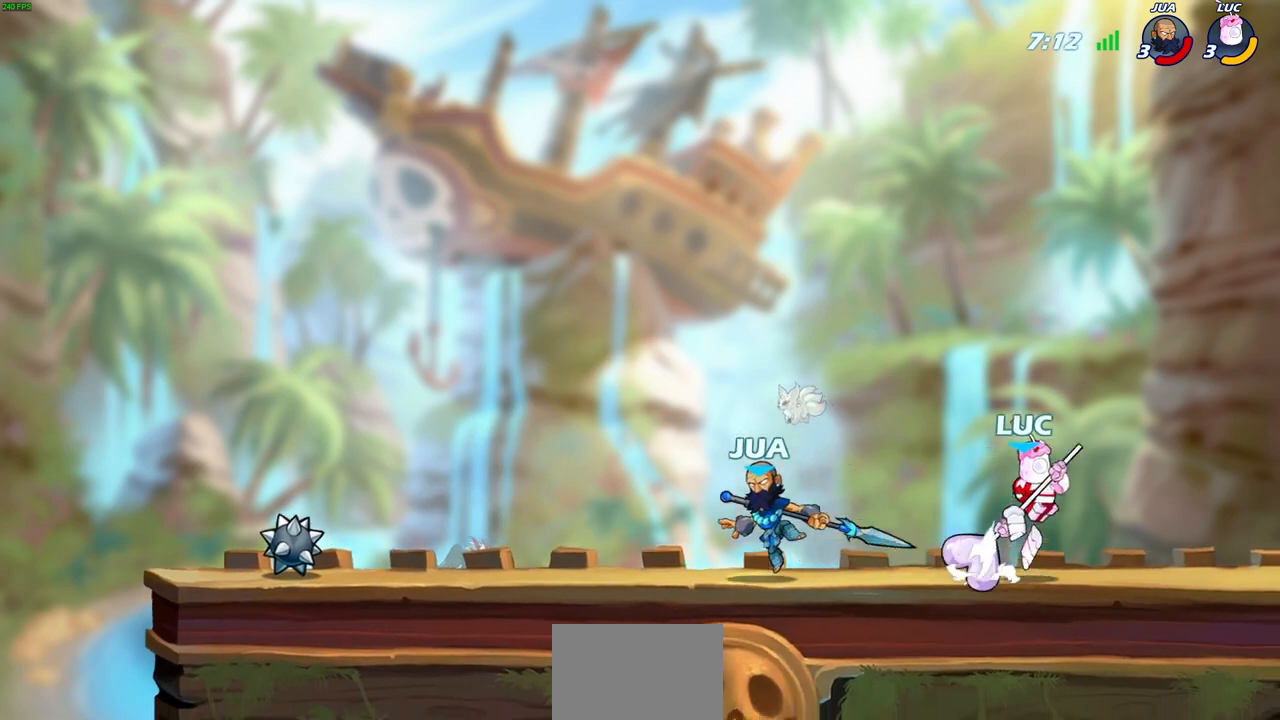
{"buttons": [], "left_stick": "down-left", "right_stick": "center"}
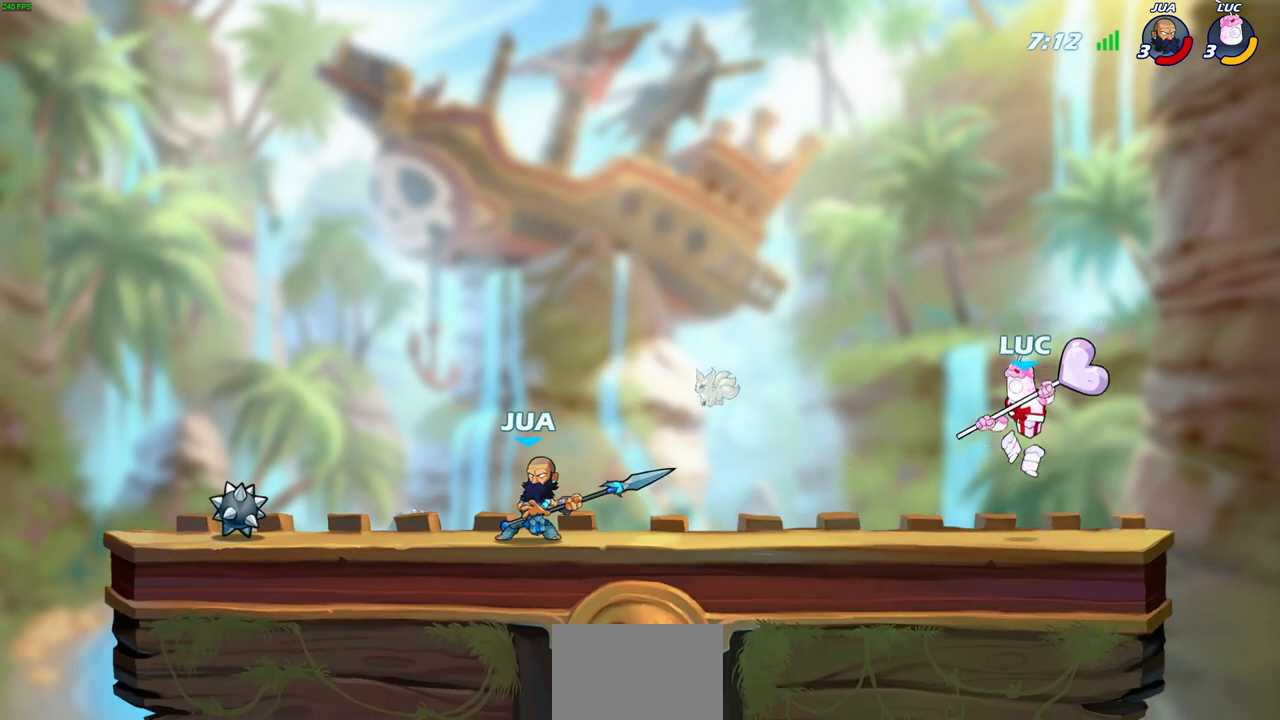
{"buttons": [], "left_stick": "up-left", "right_stick": "center", "events": [[150, "left_stick", "right"], [250, "left_stick", "left"], [350, "left_stick", "right"], [467, "left_stick", "up-left"]]}
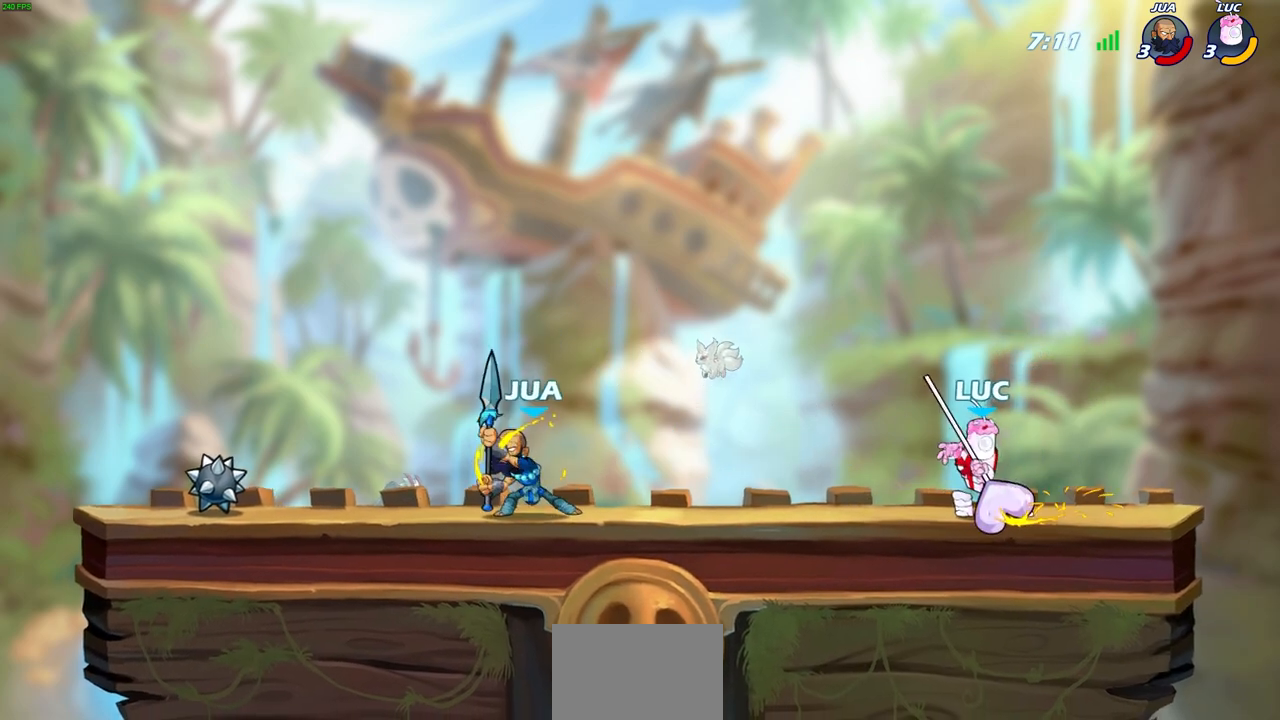
{"buttons": [], "left_stick": "left", "right_stick": "center", "events": [[17, "left_stick", "right"], [250, "left_stick", "left"]]}
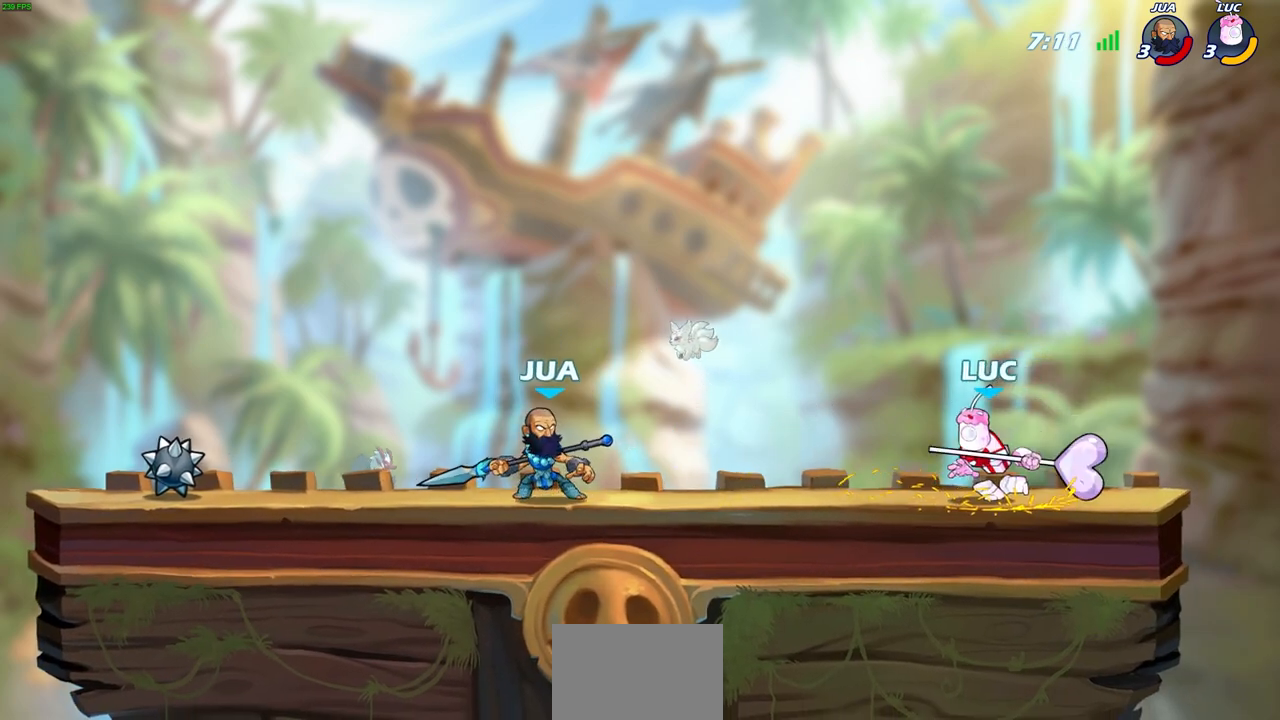
{"buttons": [], "left_stick": "up-left", "right_stick": "center", "events": [[50, "left_stick", "down-right"], [100, "left_stick", "right"], [417, "left_stick", "up-left"]]}
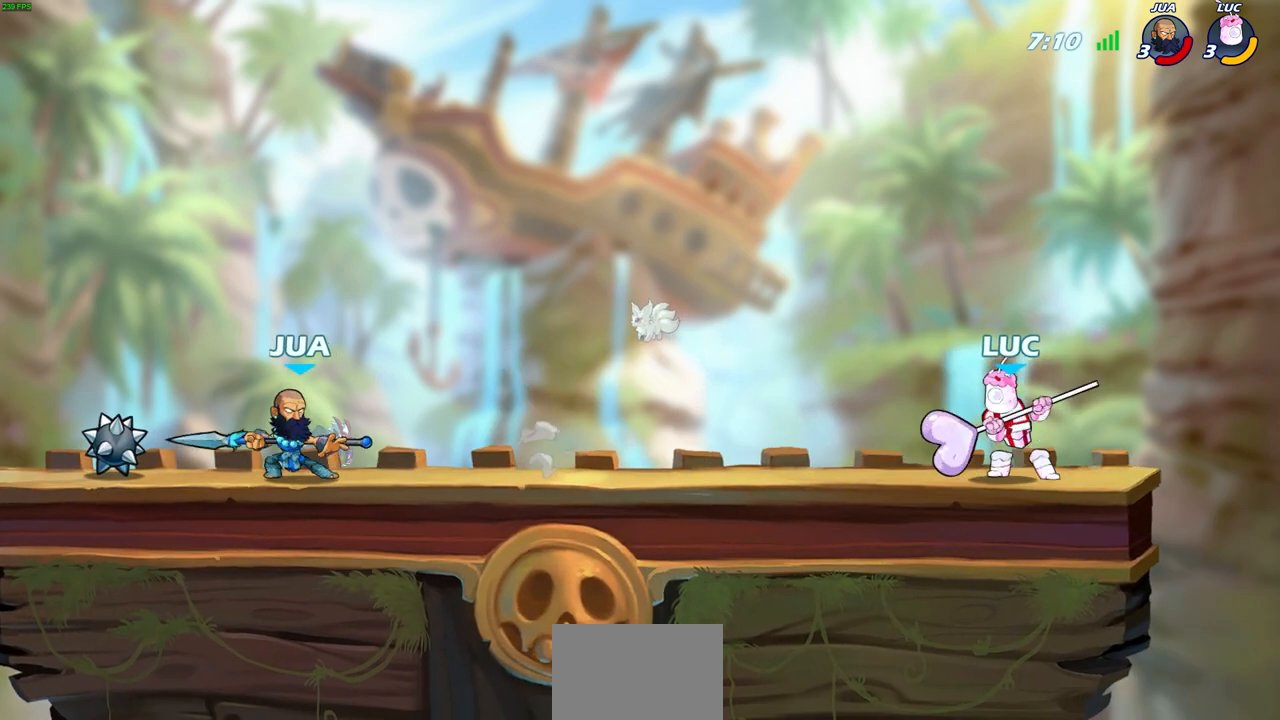
{"buttons": [], "left_stick": "up-right", "right_stick": "center", "events": [[183, "CROSS", "down"], [267, "left_stick", "up-right"], [383, "CROSS", "up"]]}
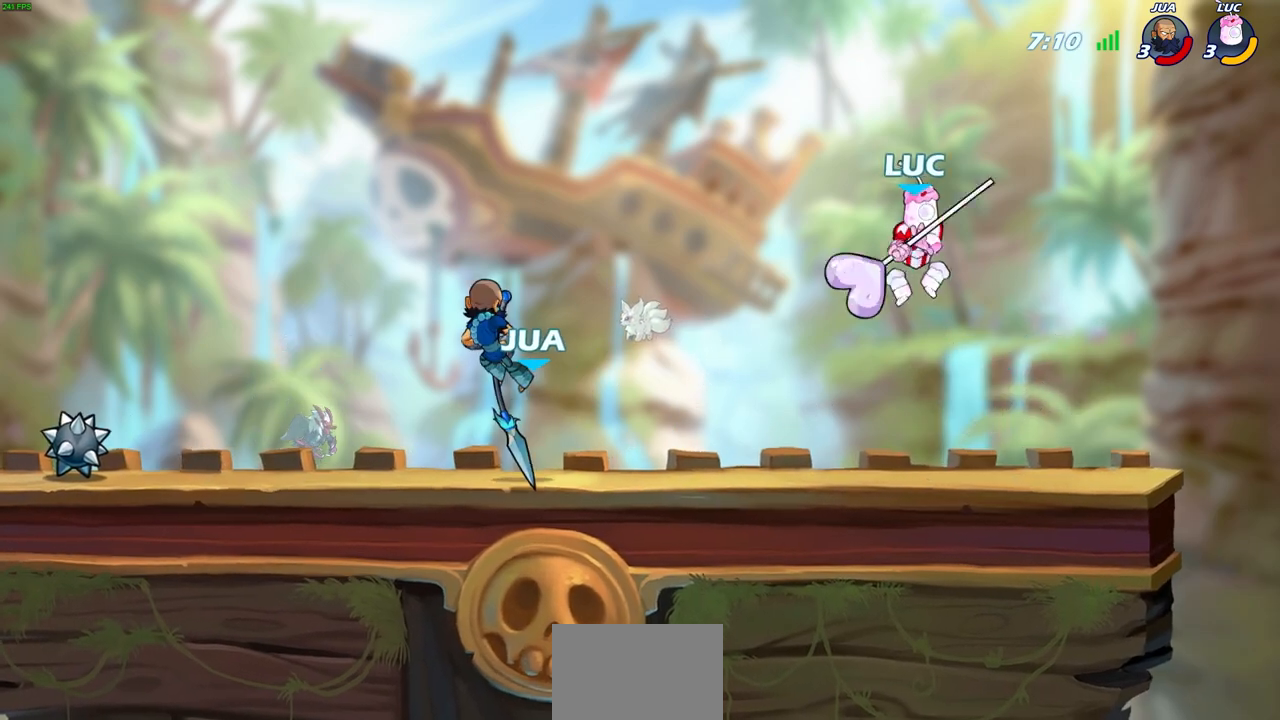
{"buttons": ["CIRCLE", "TRIANGLE", "R2"], "left_stick": "down-left", "right_stick": "center"}
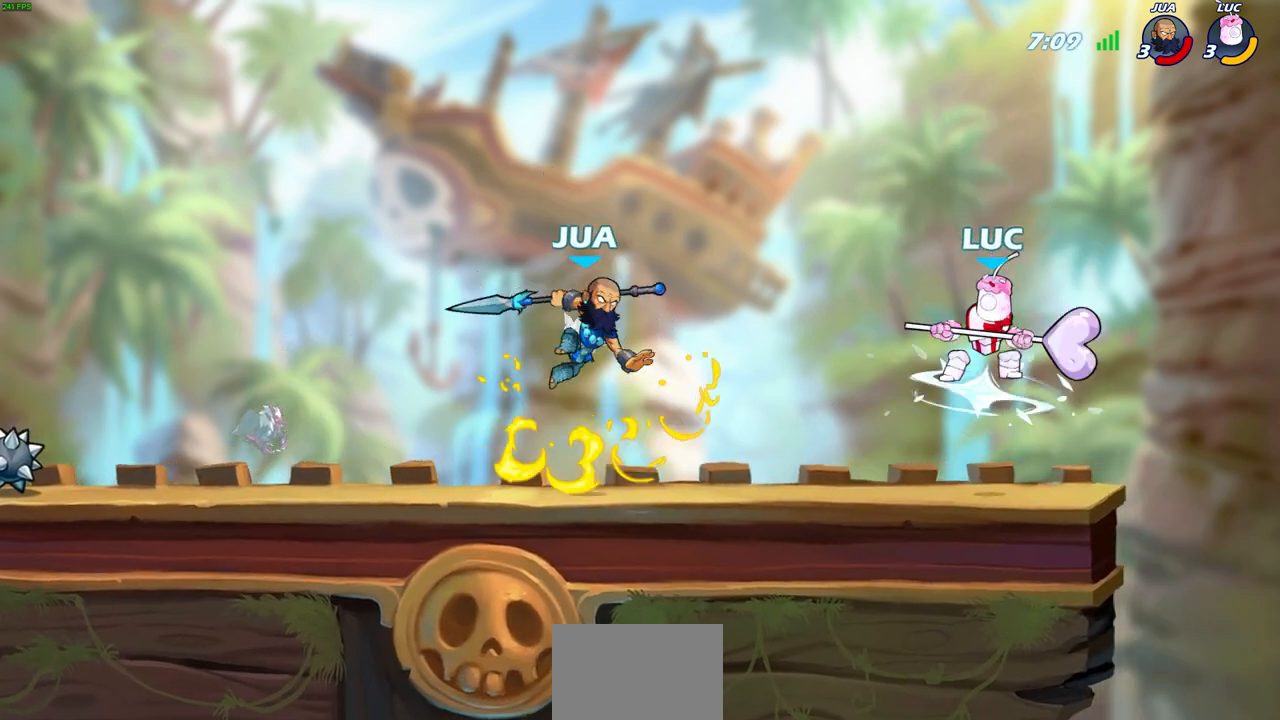
{"buttons": [], "left_stick": "left", "right_stick": "center", "events": [[33, "TRIANGLE", "up"], [83, "CIRCLE", "up"], [83, "R2", "up"], [500, "left_stick", "left"]]}
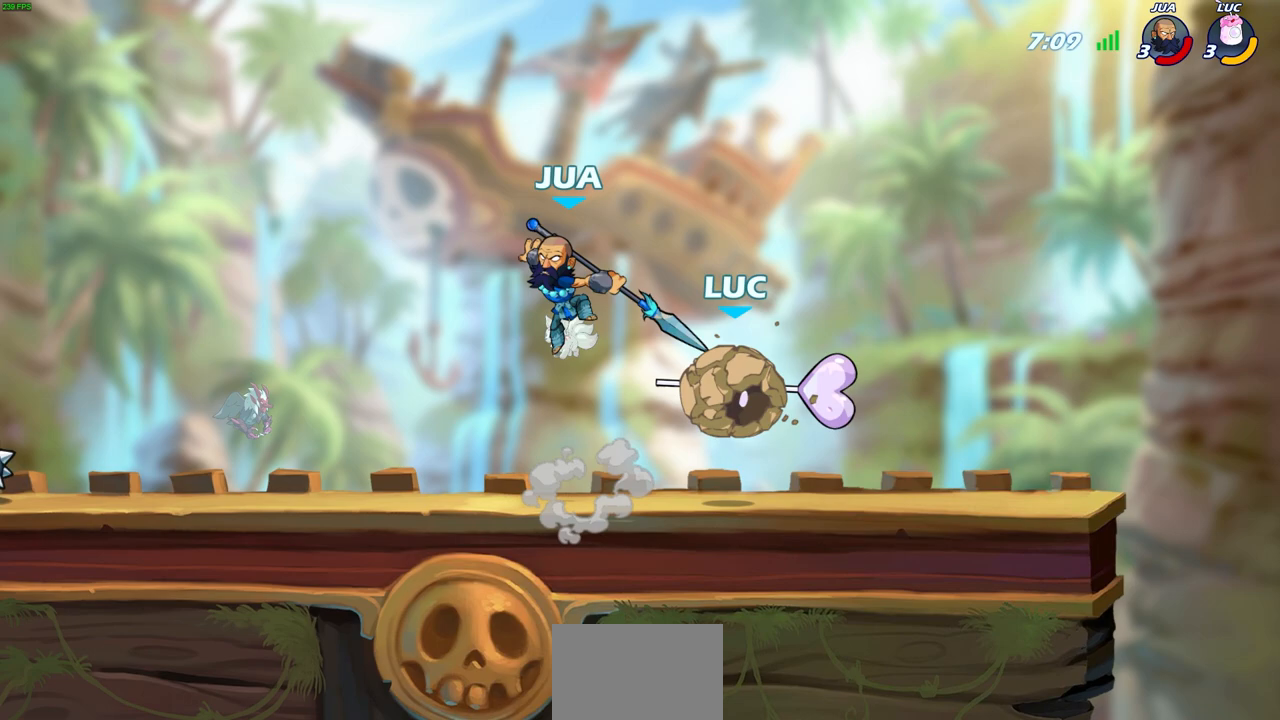
{"buttons": [], "left_stick": "center", "right_stick": "center", "events": [[167, "left_stick", "center"]]}
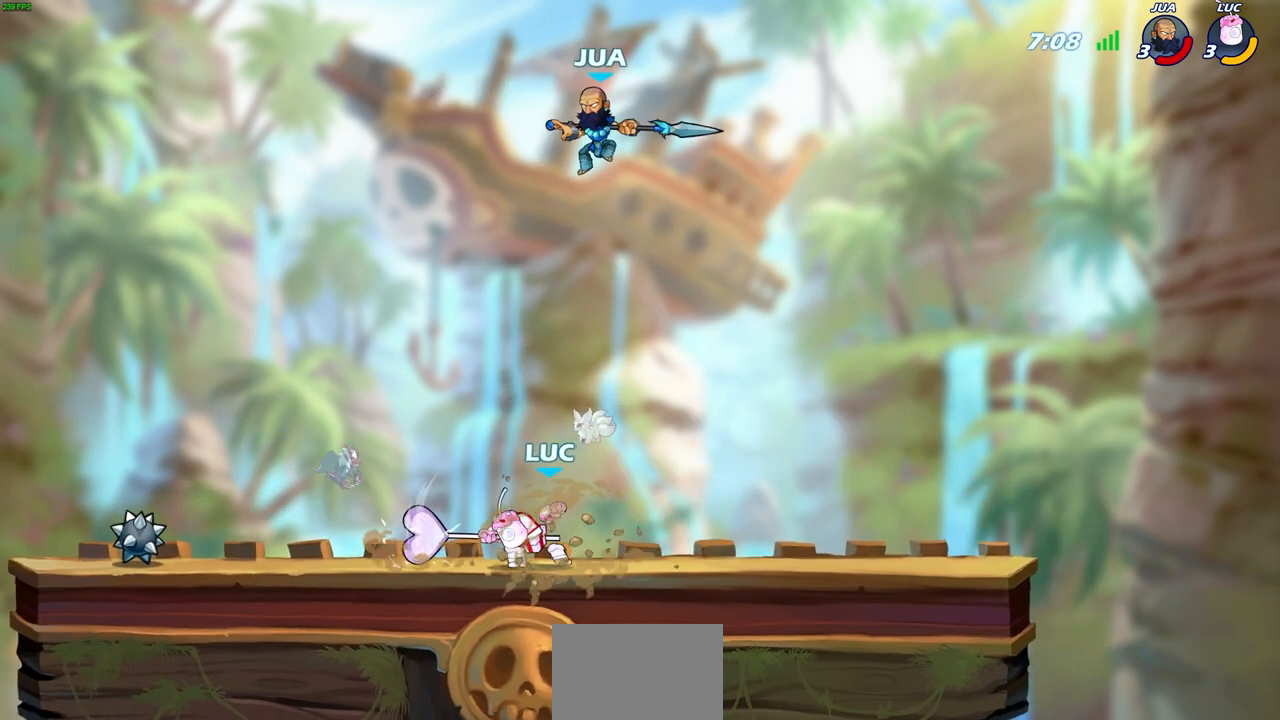
{"buttons": [], "left_stick": "right", "right_stick": "center", "events": [[350, "CROSS", "down"], [383, "SQUARE", "down"], [417, "CROSS", "up"], [433, "right_stick", "down-left"], [467, "left_stick", "right"], [483, "right_stick", "center"], [500, "SQUARE", "up"]]}
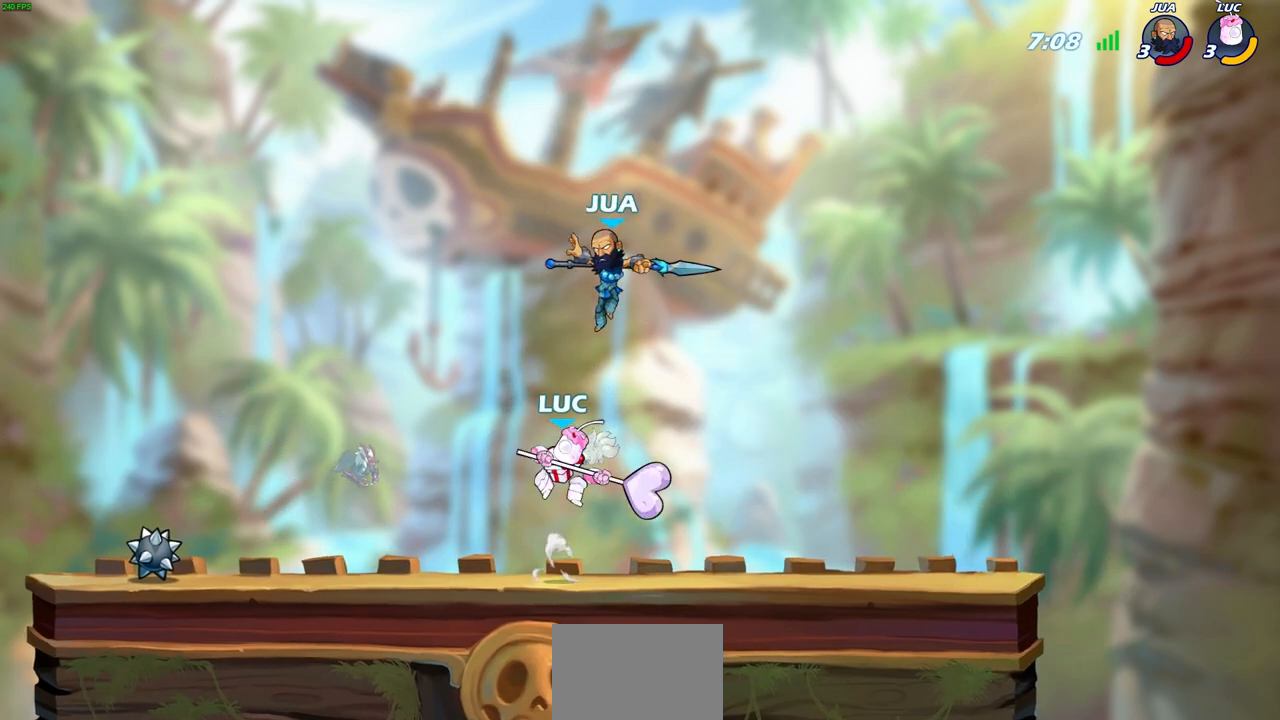
{"buttons": [], "left_stick": "right", "right_stick": "center", "events": []}
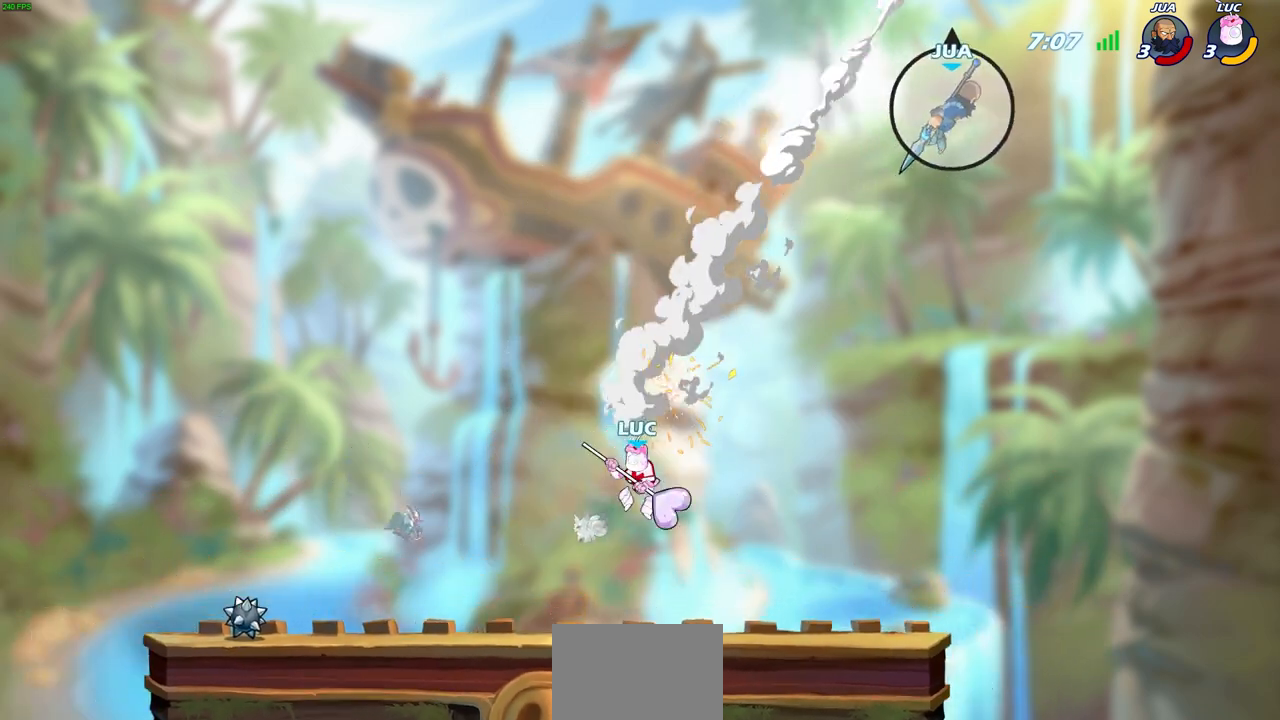
{"buttons": [], "left_stick": "left", "right_stick": "center", "events": [[167, "left_stick", "center"], [483, "left_stick", "left"]]}
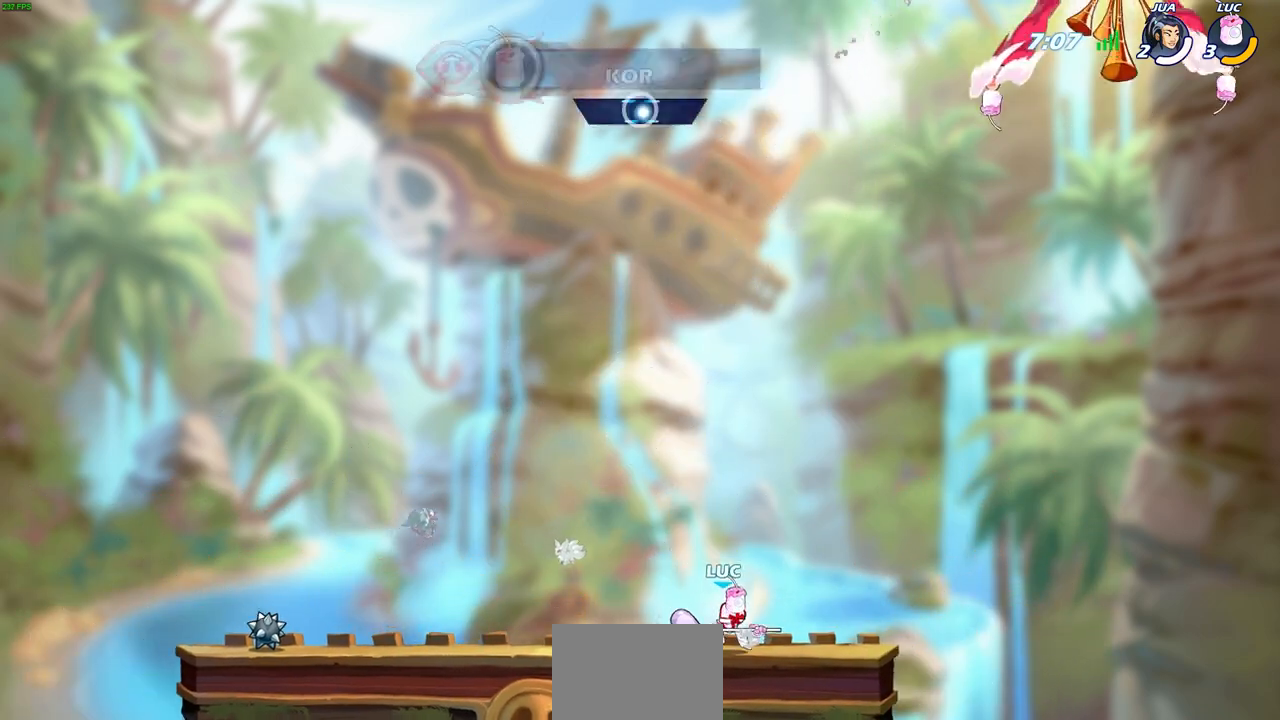
{"buttons": [], "left_stick": "left", "right_stick": "center", "events": []}
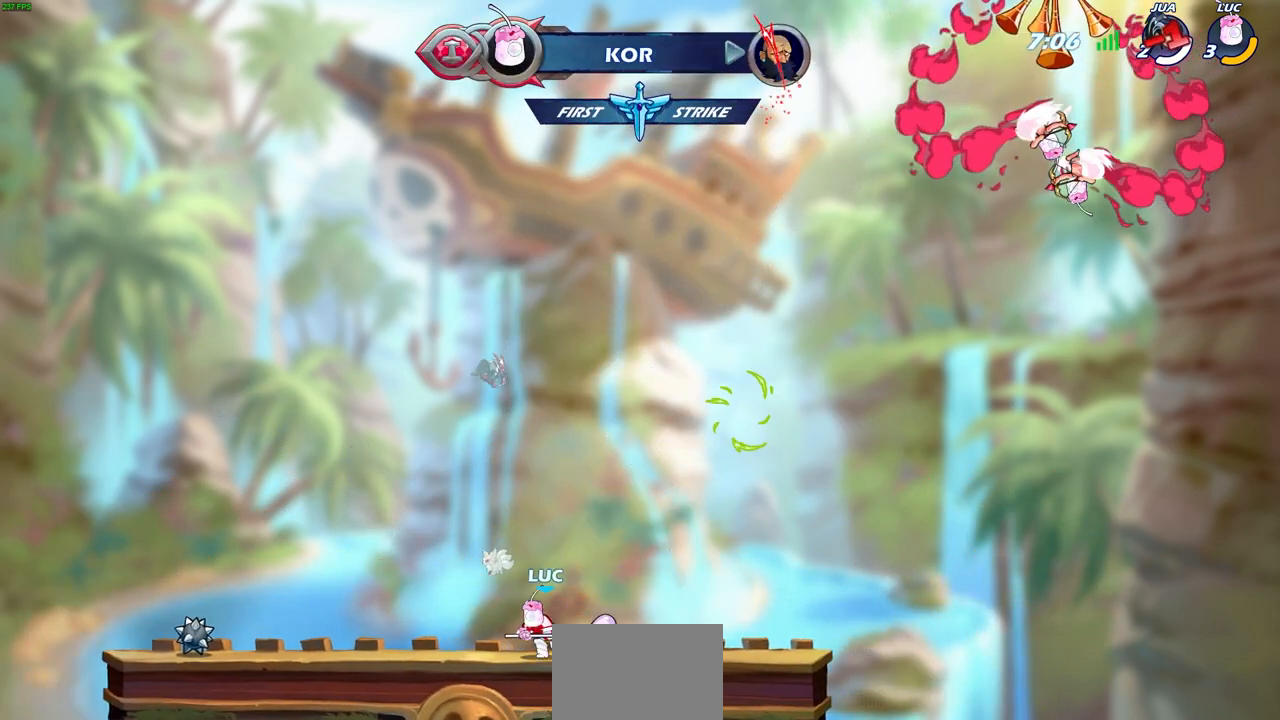
{"buttons": [], "left_stick": "center", "right_stick": "center", "events": [[50, "left_stick", "up-left"], [67, "CROSS", "down"], [150, "CROSS", "up"], [183, "R1", "down"], [267, "R1", "up"], [267, "left_stick", "center"]]}
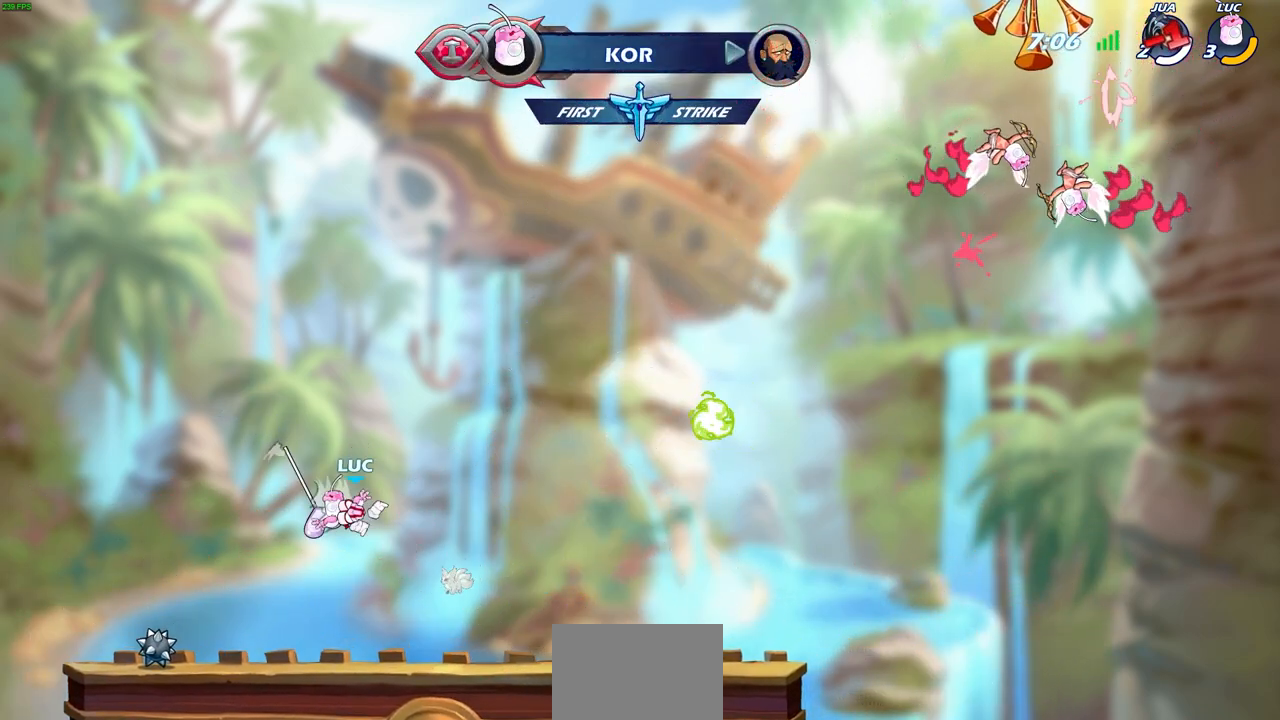
{"buttons": [], "left_stick": "left", "right_stick": "center", "events": [[83, "left_stick", "left"]]}
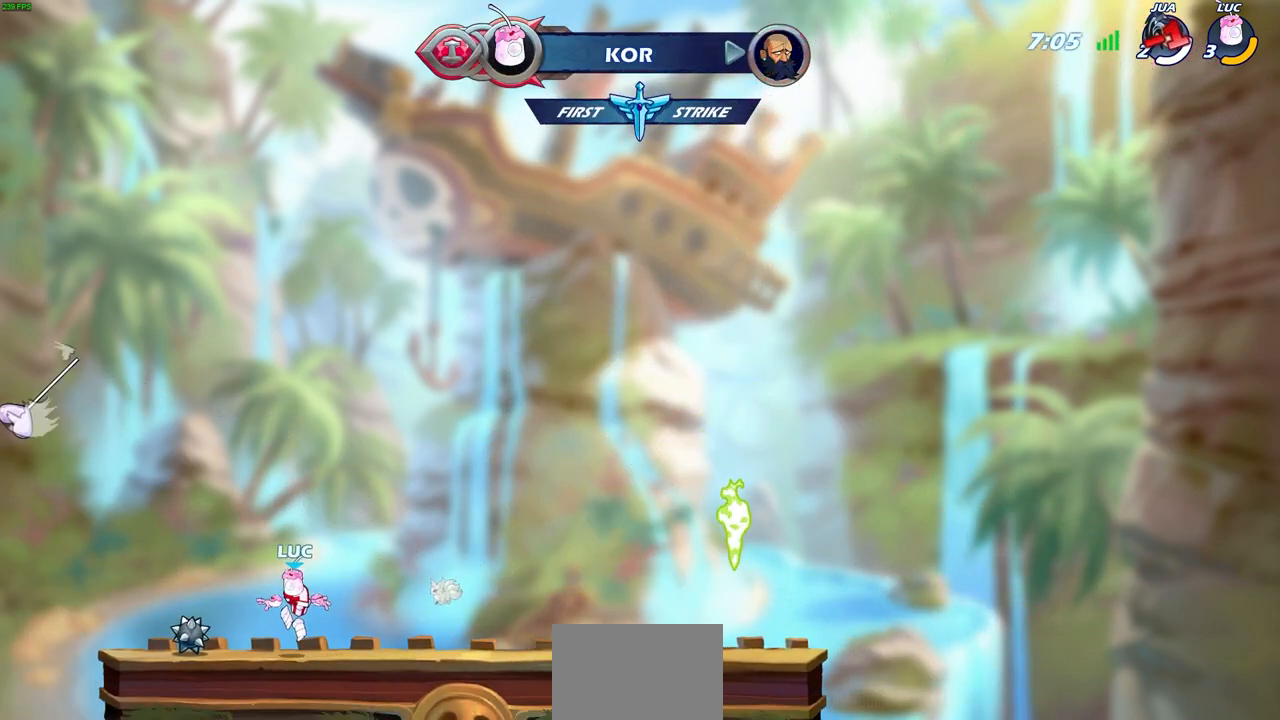
{"buttons": [], "left_stick": "right", "right_stick": "center", "events": [[117, "left_stick", "up-right"], [167, "R1", "down"], [233, "left_stick", "right"], [283, "R1", "up"]]}
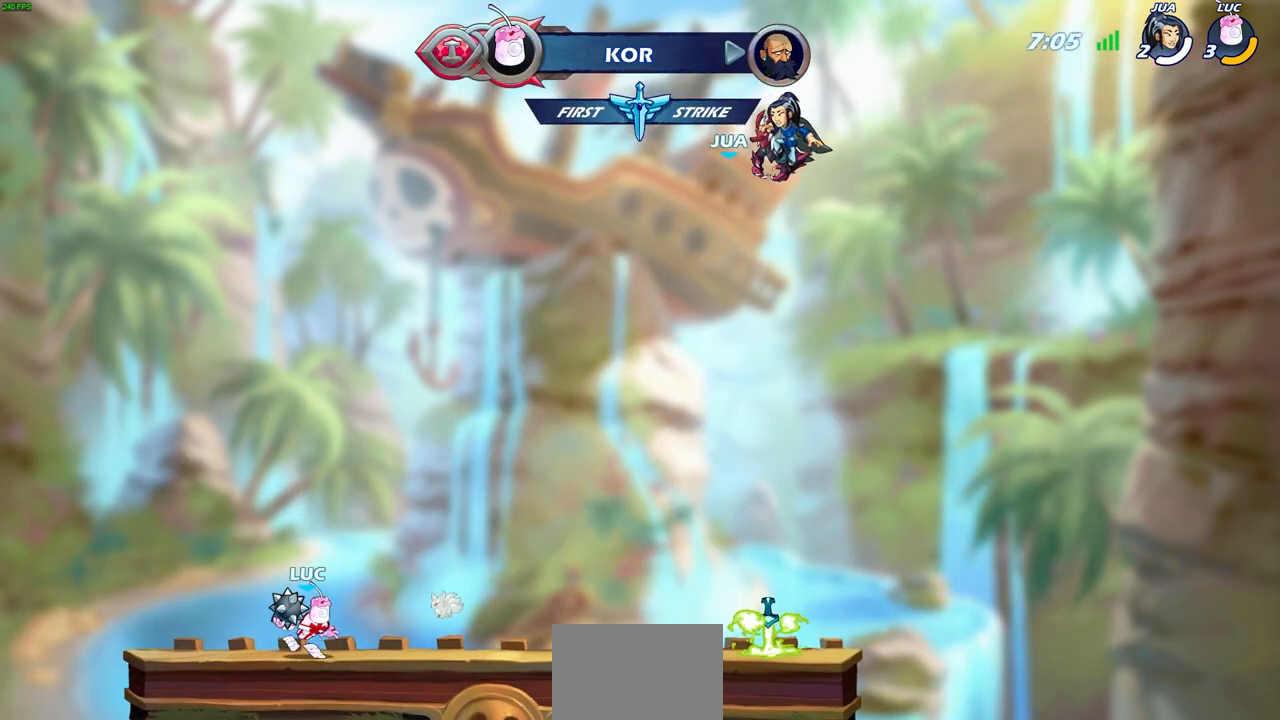
{"buttons": [], "left_stick": "right", "right_stick": "center", "events": []}
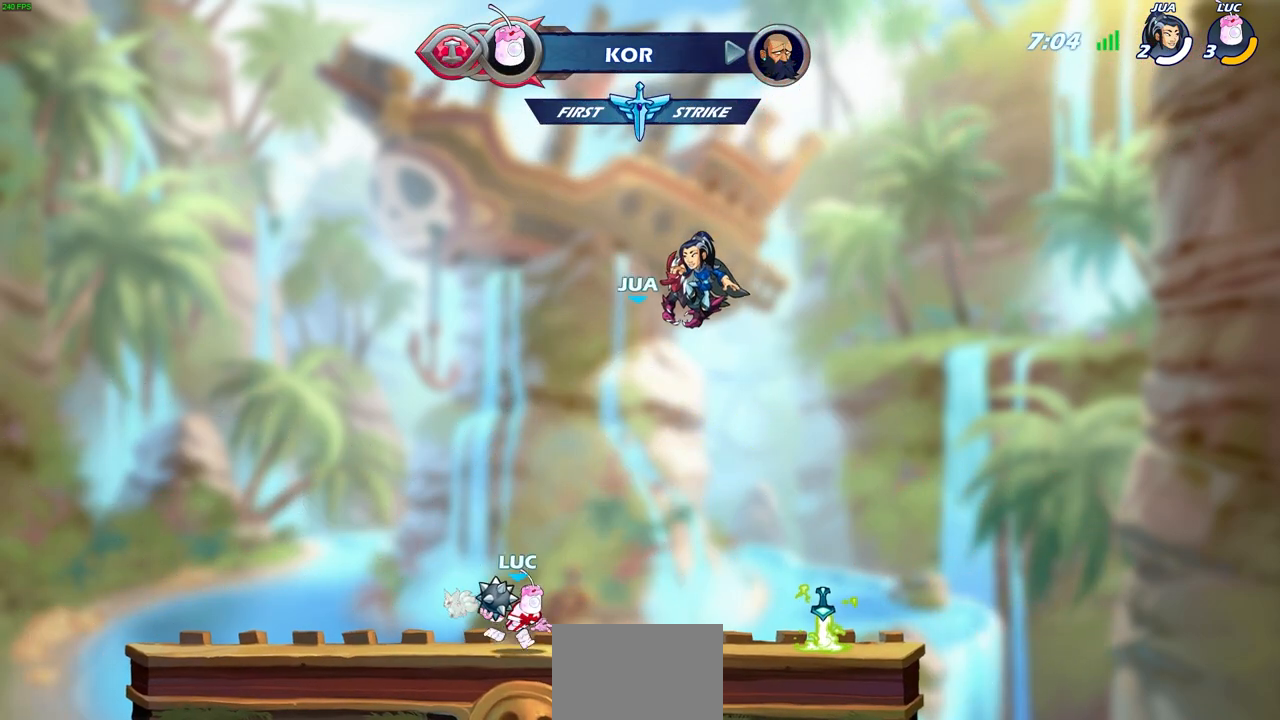
{"buttons": [], "left_stick": "right", "right_stick": "center", "events": []}
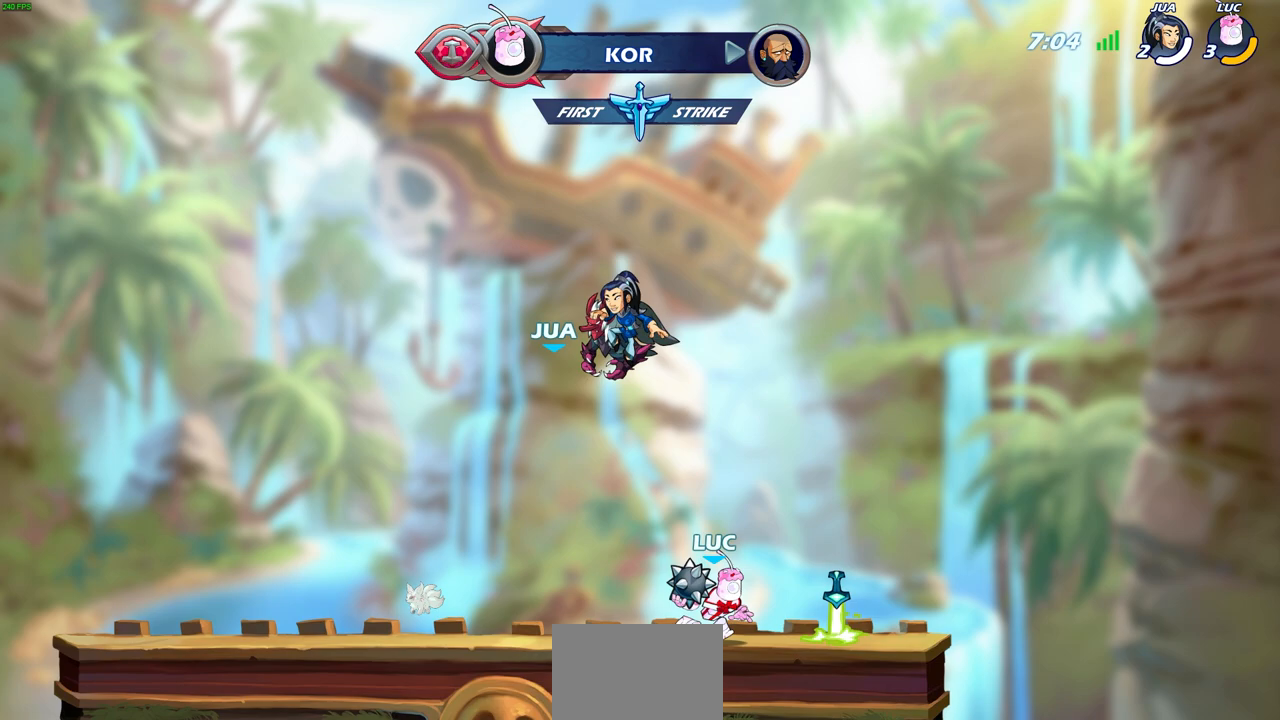
{"buttons": ["CIRCLE"], "left_stick": "left", "right_stick": "center", "events": [[100, "CIRCLE", "down"], [200, "left_stick", "left"], [333, "left_stick", "right"], [467, "left_stick", "left"]]}
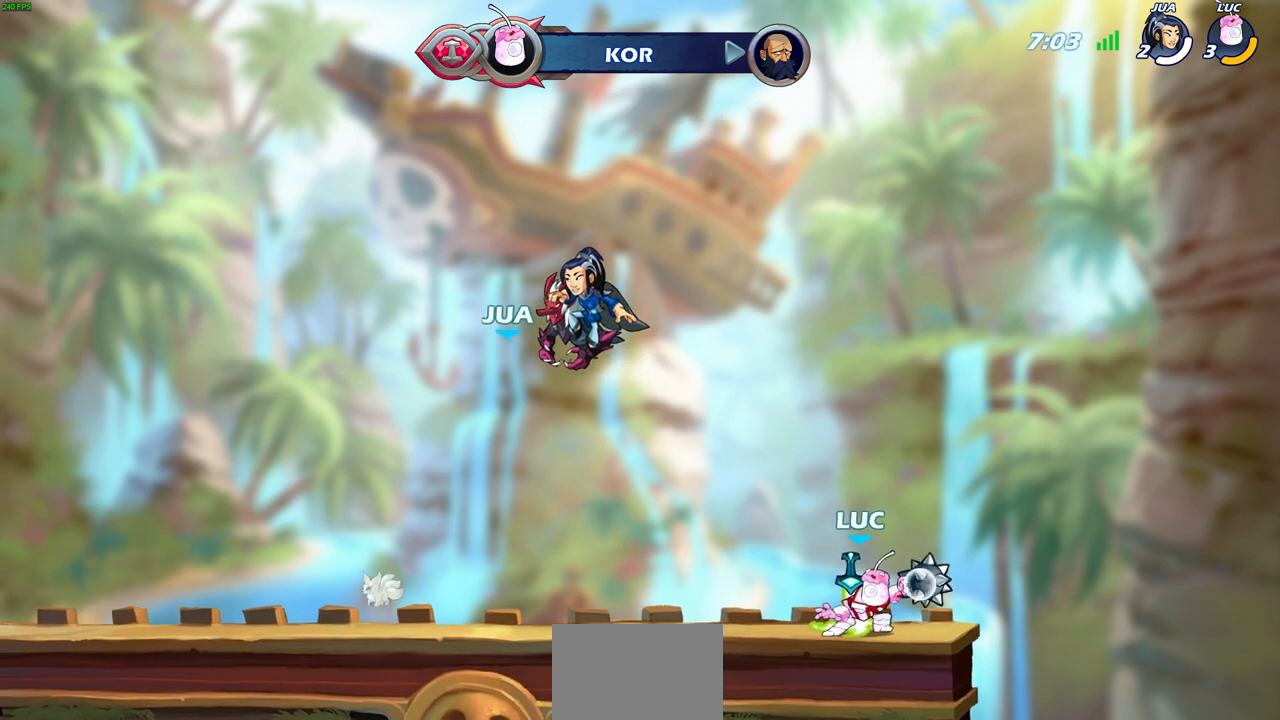
{"buttons": ["CIRCLE"], "left_stick": "up-left", "right_stick": "center", "events": [[117, "left_stick", "right"], [183, "left_stick", "left"], [300, "left_stick", "up"], [367, "left_stick", "up-left"]]}
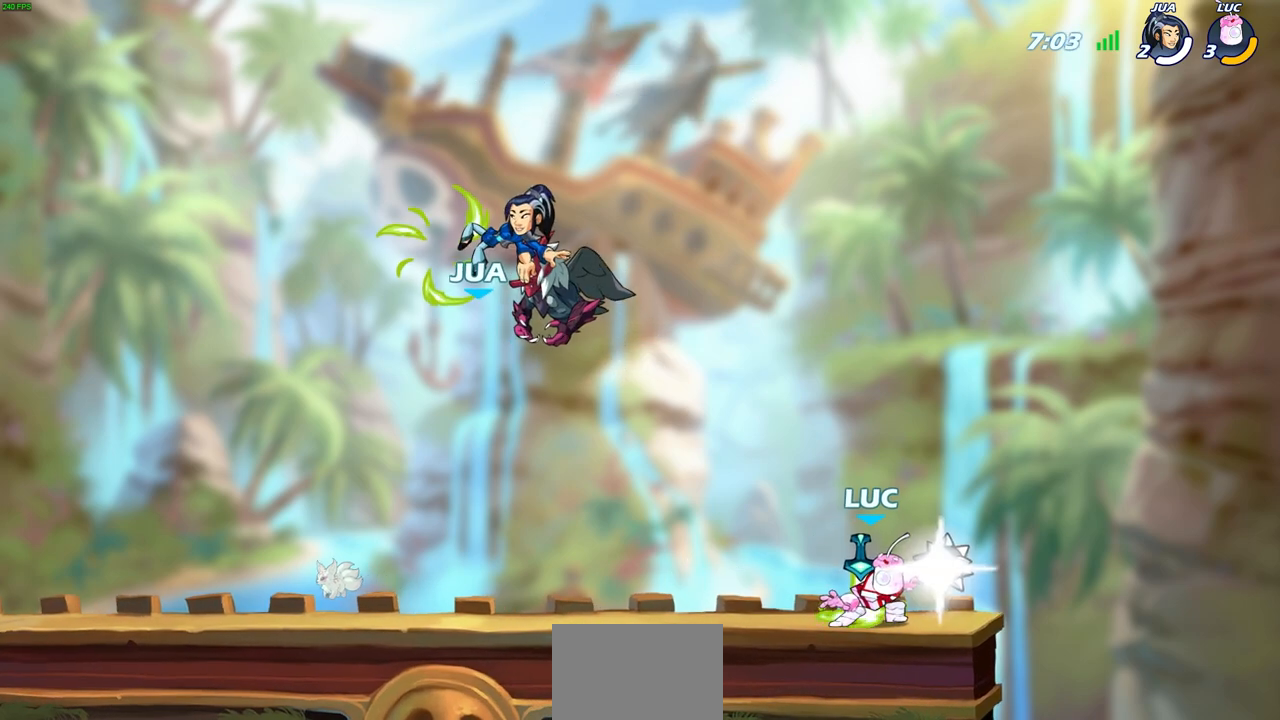
{"buttons": ["CIRCLE"], "left_stick": "up-left", "right_stick": "center", "events": [[17, "left_stick", "up"], [467, "left_stick", "up-left"]]}